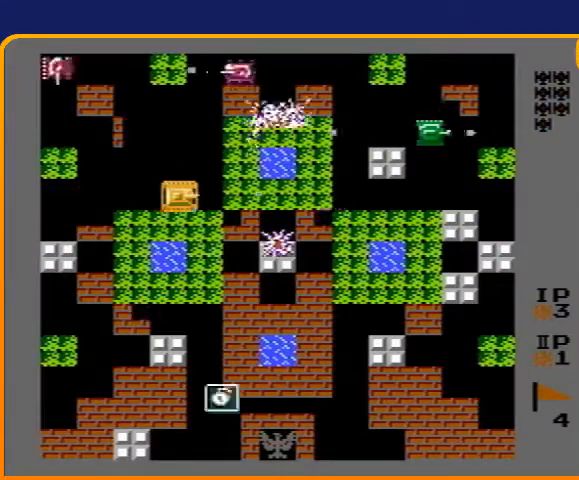
Gameplay with a controller (Nintendo layout); each line is a JSON object with the inputs held at the frame after it. "events" lists button and stick changes between this image and that frame as [ms after this image, input, new state], when the widget could be followed in between. Not read: L3 R3.
{"buttons": ["DPAD_RIGHT"], "events": [[33, "DPAD_RIGHT", "up"], [67, "DPAD_DOWN", "down"], [133, "B", "up"], [167, "DPAD_DOWN", "up"], [200, "DPAD_RIGHT", "down"], [233, "DPAD_DOWN", "down"], [233, "DPAD_RIGHT", "up"], [367, "DPAD_RIGHT", "down"], [400, "DPAD_DOWN", "up"]]}
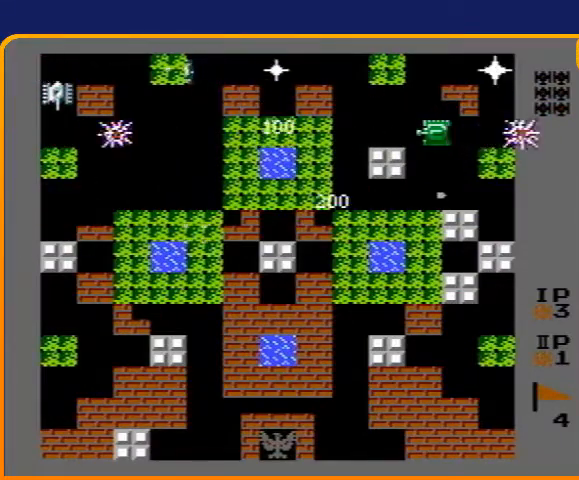
{"buttons": ["B", "DPAD_UP"], "events": [[67, "B", "down"], [67, "DPAD_RIGHT", "up"], [100, "DPAD_UP", "down"], [200, "B", "up"], [367, "B", "down"]]}
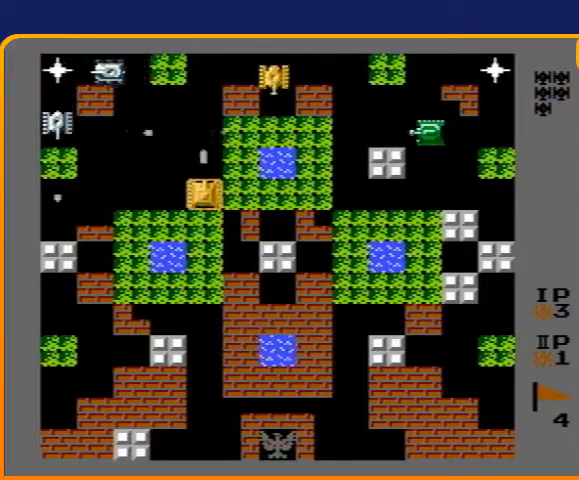
{"buttons": ["B", "DPAD_LEFT"], "events": [[100, "B", "up"], [133, "DPAD_LEFT", "down"], [133, "DPAD_UP", "up"], [300, "DPAD_LEFT", "up"], [300, "DPAD_UP", "down"], [433, "DPAD_LEFT", "down"], [433, "DPAD_UP", "up"], [467, "B", "down"]]}
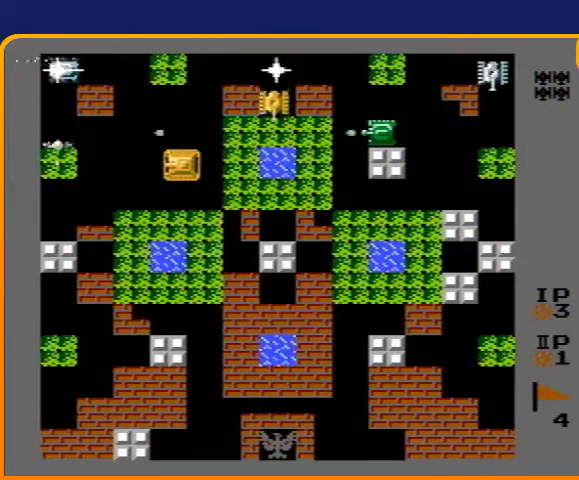
{"buttons": ["DPAD_UP"], "events": [[400, "B", "up"], [400, "DPAD_LEFT", "up"], [467, "DPAD_UP", "down"]]}
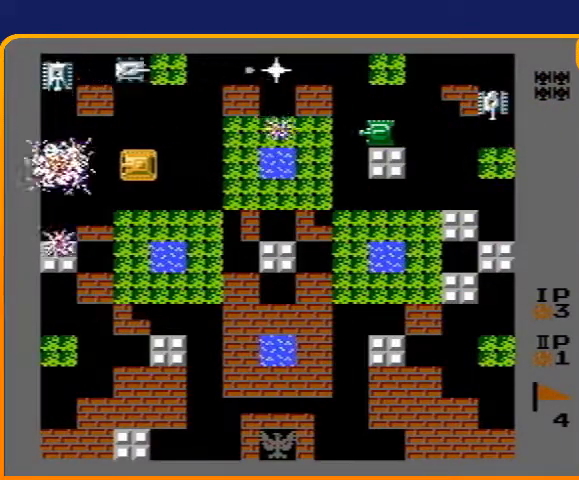
{"buttons": ["DPAD_LEFT"], "events": [[67, "B", "down"], [167, "DPAD_UP", "up"], [333, "B", "up"], [367, "DPAD_UP", "down"], [467, "DPAD_LEFT", "down"], [500, "DPAD_UP", "up"]]}
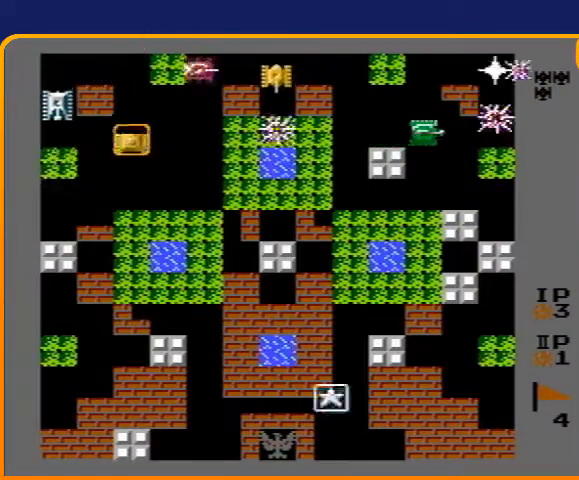
{"buttons": ["DPAD_RIGHT"], "events": [[67, "B", "down"], [200, "DPAD_LEFT", "up"], [267, "B", "up"], [433, "DPAD_RIGHT", "down"]]}
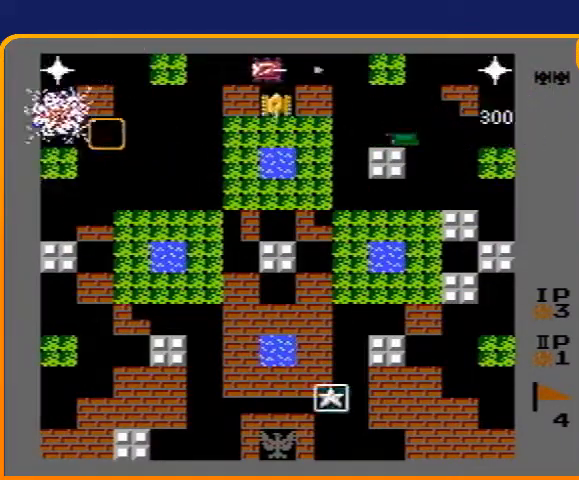
{"buttons": ["DPAD_UP"], "events": [[33, "B", "down"], [467, "B", "up"], [467, "DPAD_RIGHT", "up"], [467, "DPAD_UP", "down"]]}
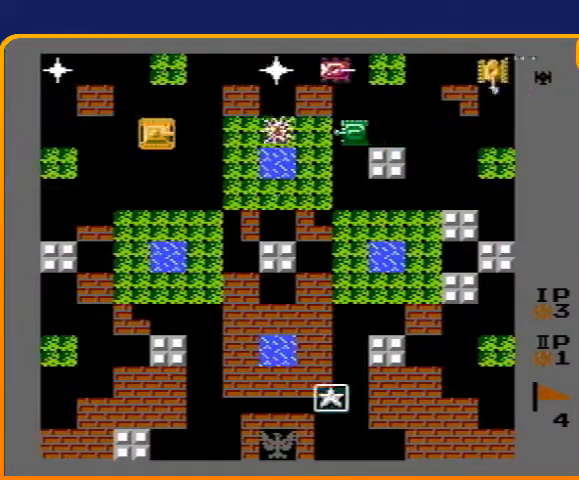
{"buttons": ["B", "DPAD_RIGHT"], "events": [[100, "DPAD_RIGHT", "down"], [100, "DPAD_UP", "up"], [167, "B", "down"], [233, "DPAD_DOWN", "down"], [233, "DPAD_RIGHT", "up"], [333, "B", "up"], [367, "DPAD_DOWN", "up"], [367, "DPAD_RIGHT", "down"], [467, "B", "down"]]}
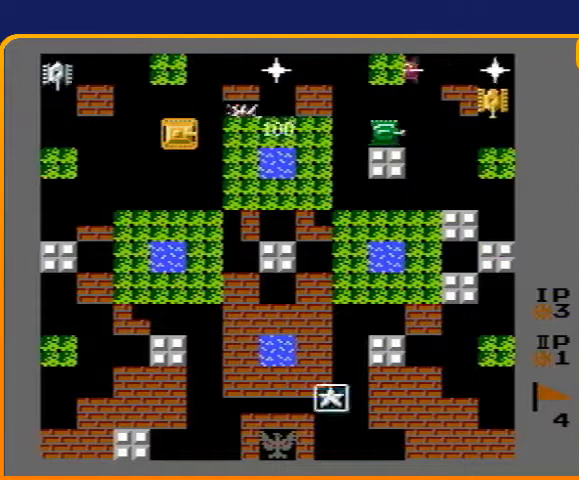
{"buttons": ["B", "DPAD_LEFT"], "events": [[33, "DPAD_RIGHT", "up"], [233, "DPAD_LEFT", "down"], [300, "B", "up"], [467, "B", "down"]]}
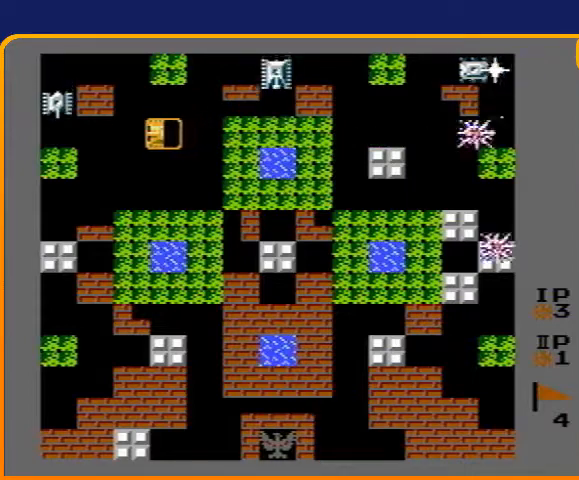
{"buttons": ["B", "DPAD_RIGHT"], "events": [[300, "DPAD_LEFT", "up"], [500, "DPAD_RIGHT", "down"]]}
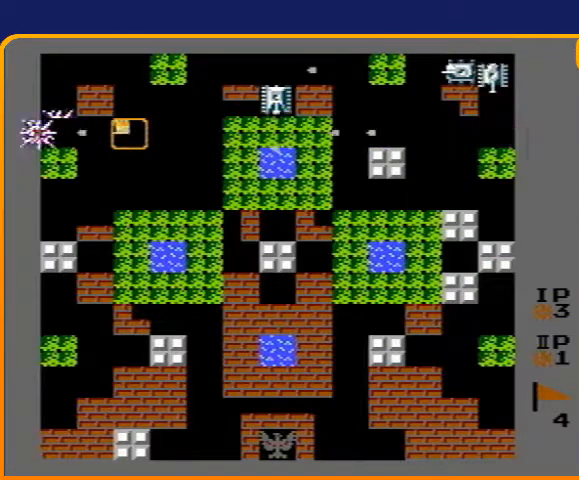
{"buttons": ["B", "DPAD_RIGHT"], "events": [[33, "B", "up"], [133, "B", "down"]]}
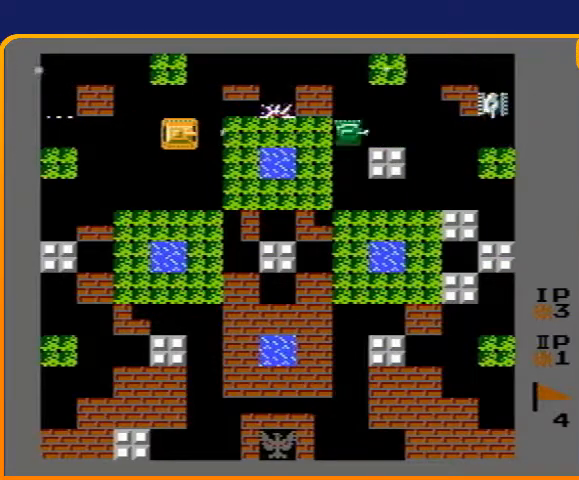
{"buttons": ["DPAD_RIGHT"], "events": [[433, "B", "up"]]}
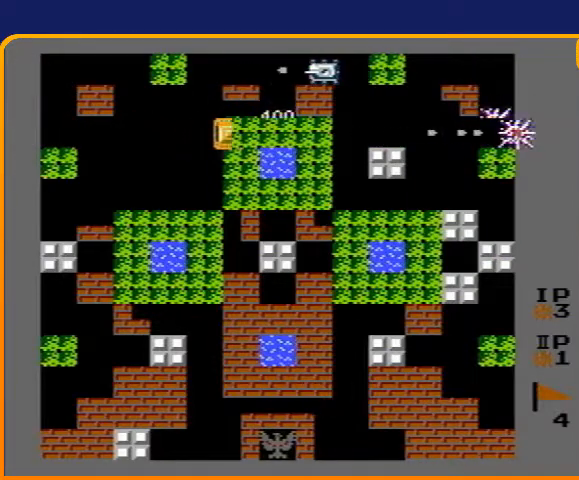
{"buttons": ["B"], "events": [[133, "DPAD_RIGHT", "up"], [133, "DPAD_UP", "down"], [167, "B", "down"], [367, "DPAD_UP", "up"]]}
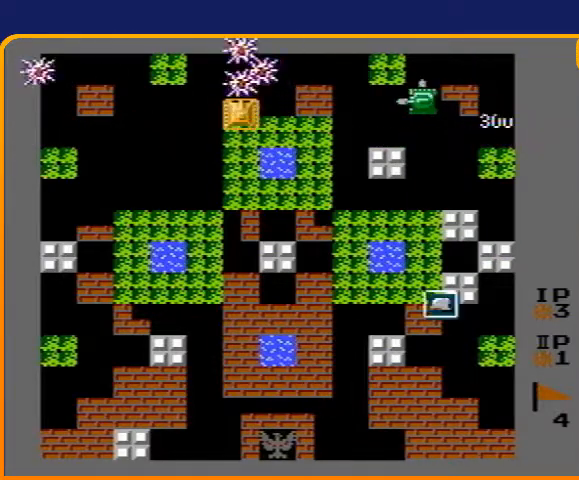
{"buttons": ["DPAD_RIGHT"], "events": [[67, "DPAD_UP", "down"], [267, "DPAD_UP", "up"], [300, "B", "up"], [300, "DPAD_RIGHT", "down"]]}
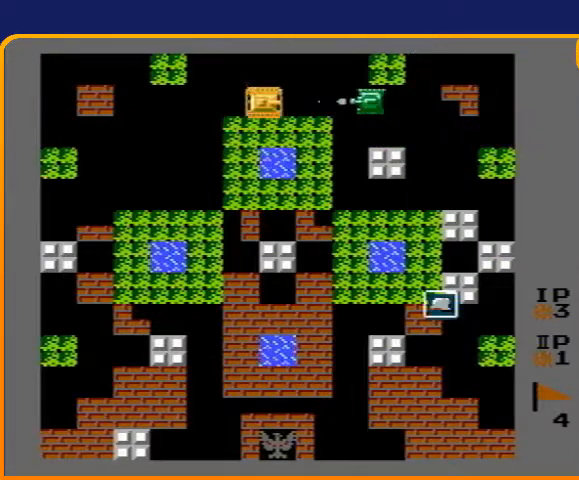
{"buttons": [], "events": [[33, "DPAD_DOWN", "down"], [33, "DPAD_RIGHT", "up"], [433, "DPAD_DOWN", "up"]]}
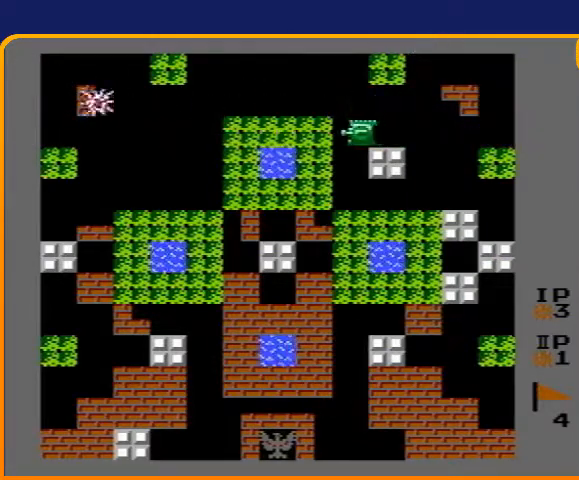
{"buttons": ["DPAD_UP"], "events": [[67, "DPAD_RIGHT", "down"], [300, "DPAD_RIGHT", "up"], [367, "DPAD_UP", "down"]]}
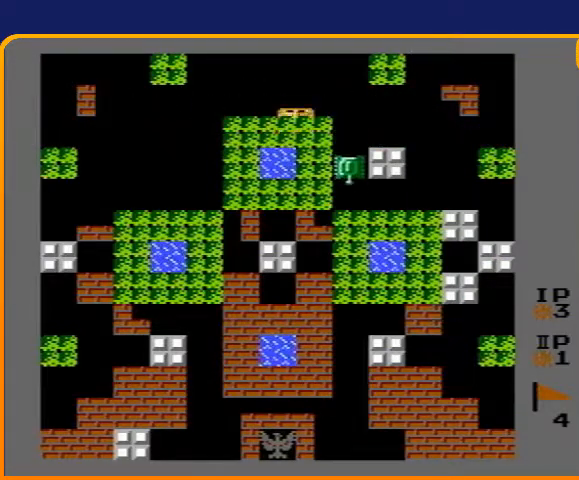
{"buttons": [], "events": [[133, "DPAD_RIGHT", "down"], [133, "DPAD_UP", "up"], [467, "DPAD_RIGHT", "up"]]}